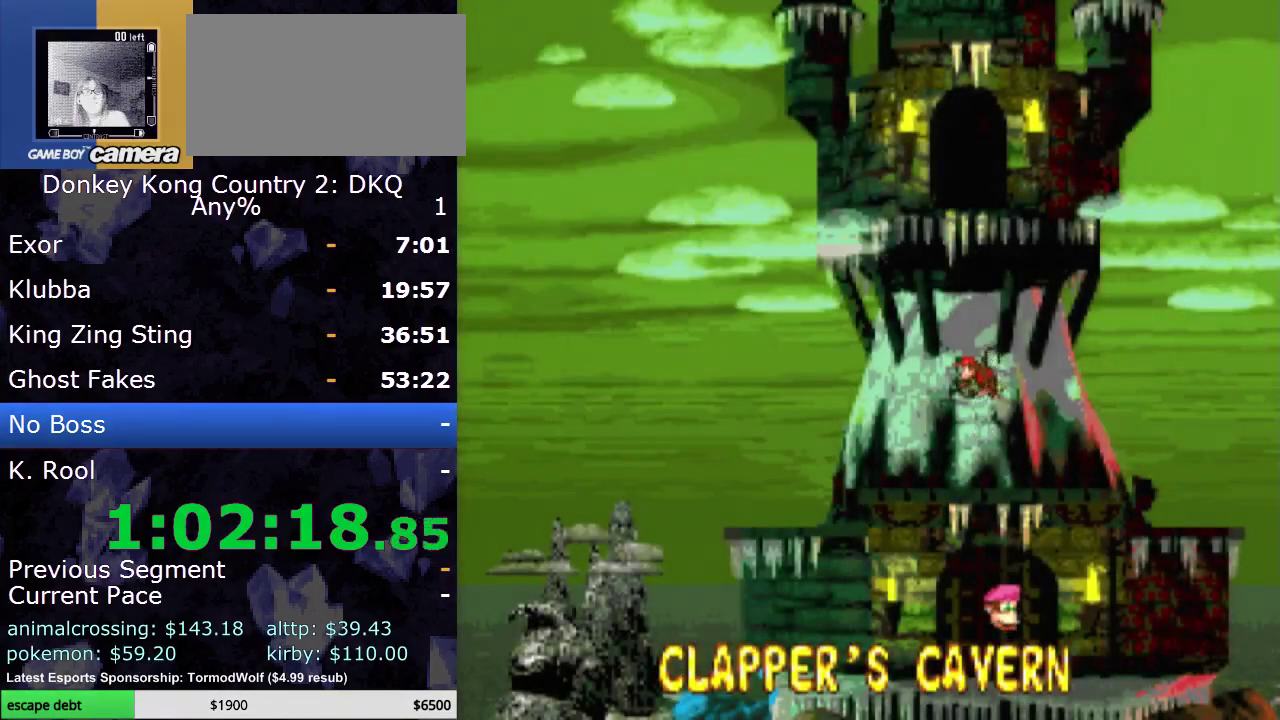
Gameplay with a controller (Nintendo layout); each line is a JSON object with the inputs held at the frame after it. "events" lists button and stick changes between this image and that frame as [ms after this image, input, new state], when the widget could be followed in between. Not read: L3 R3.
{"buttons": [], "events": []}
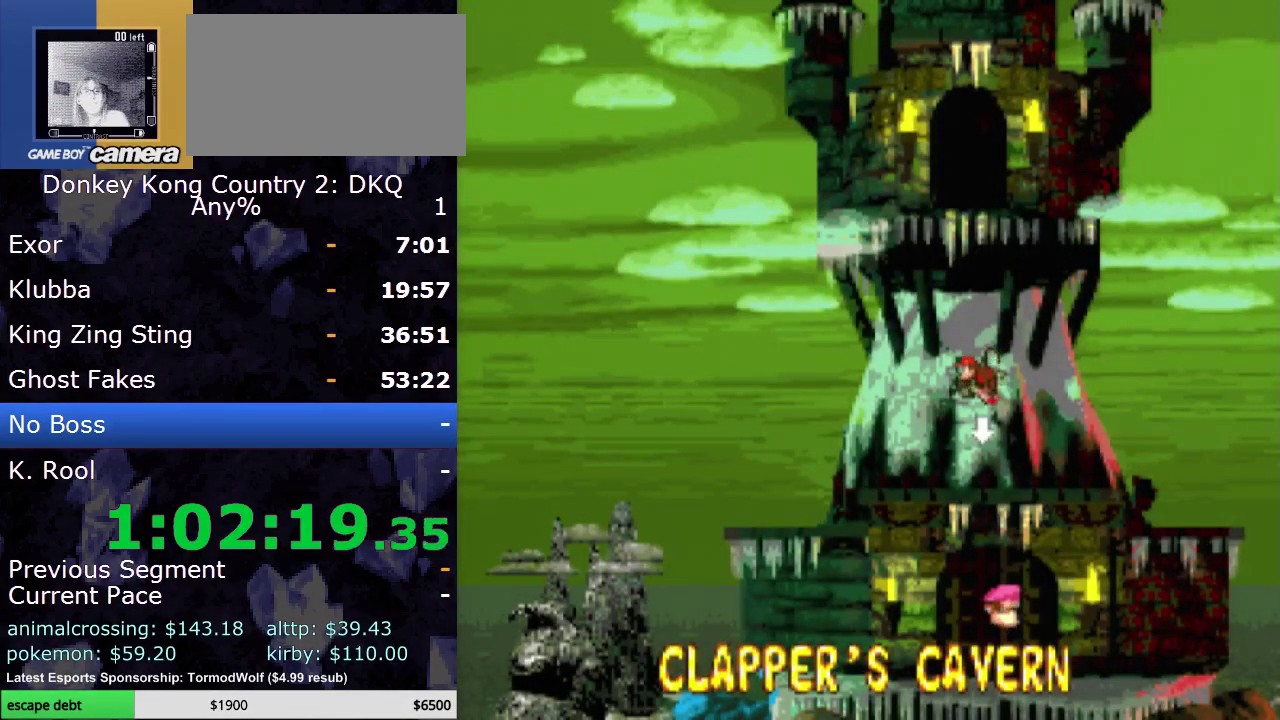
{"buttons": [], "events": []}
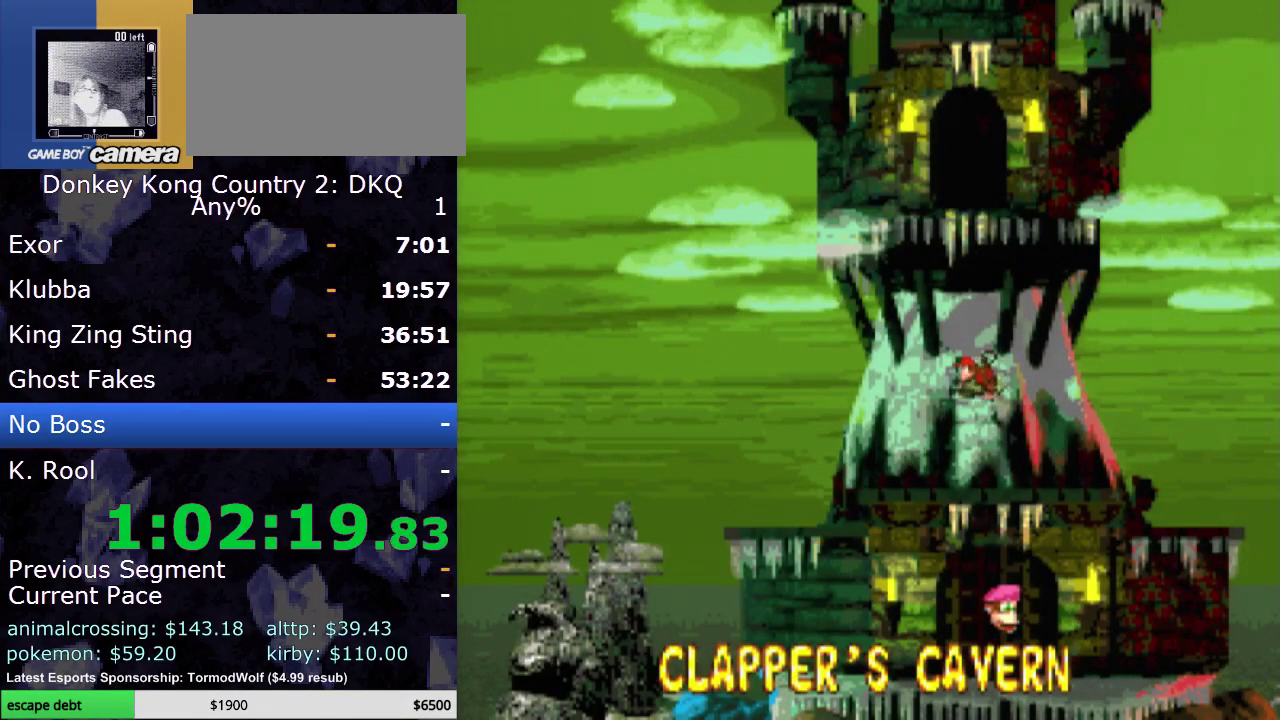
{"buttons": [], "events": []}
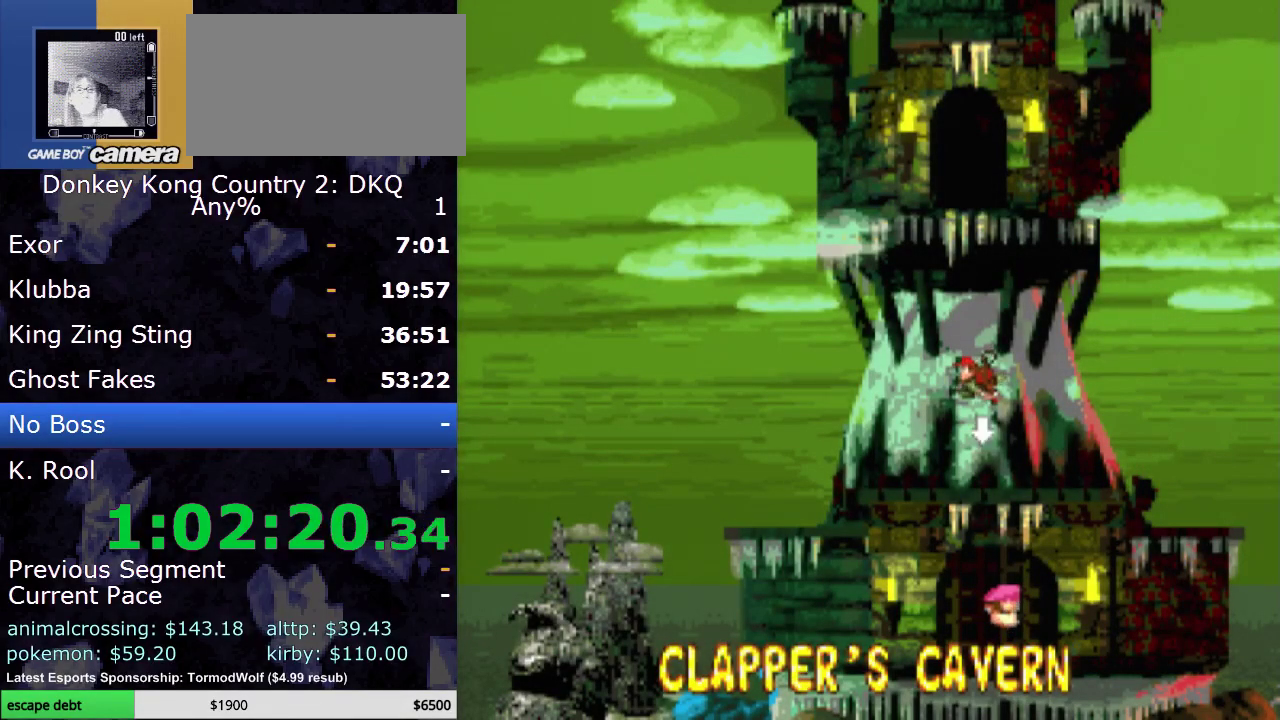
{"buttons": [], "events": []}
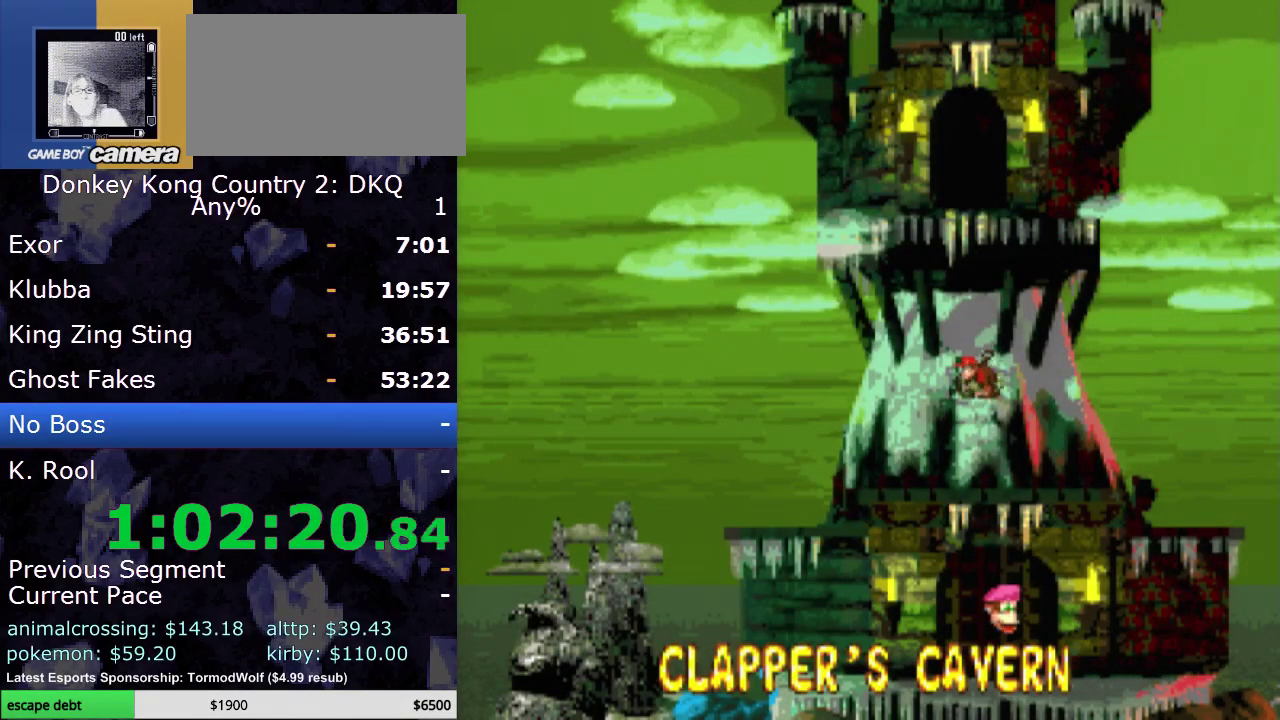
{"buttons": [], "events": []}
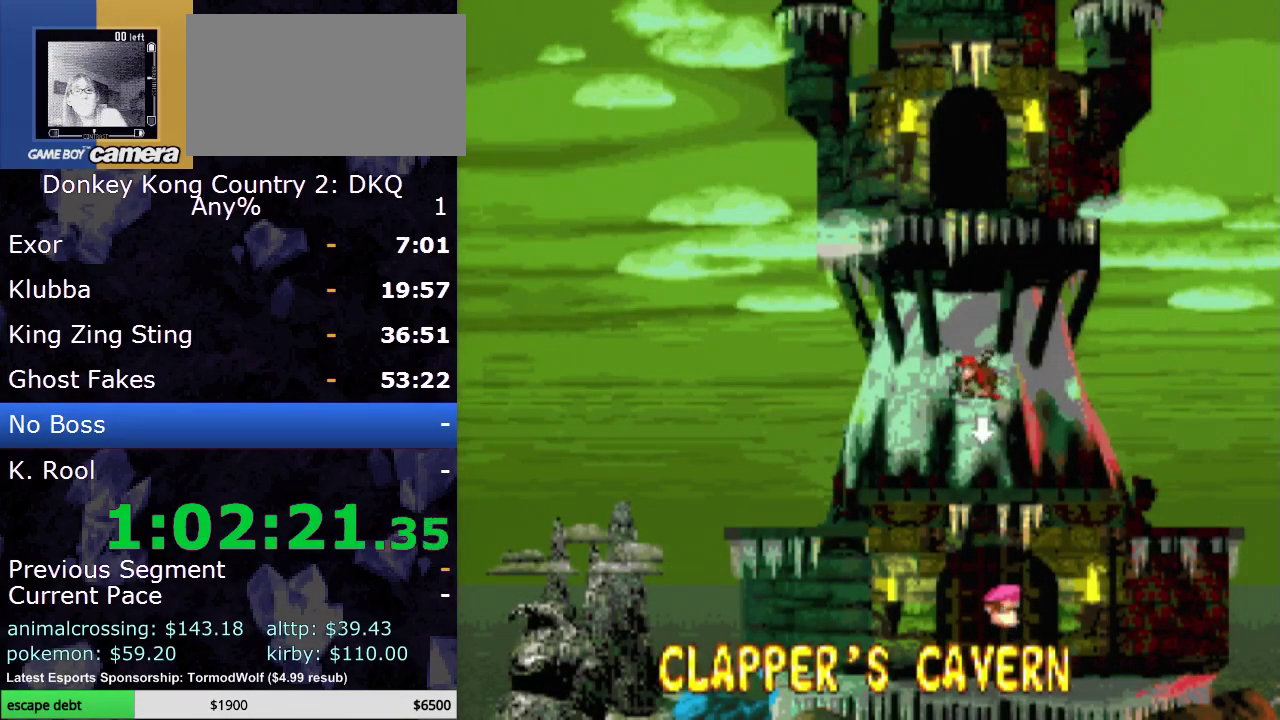
{"buttons": [], "events": []}
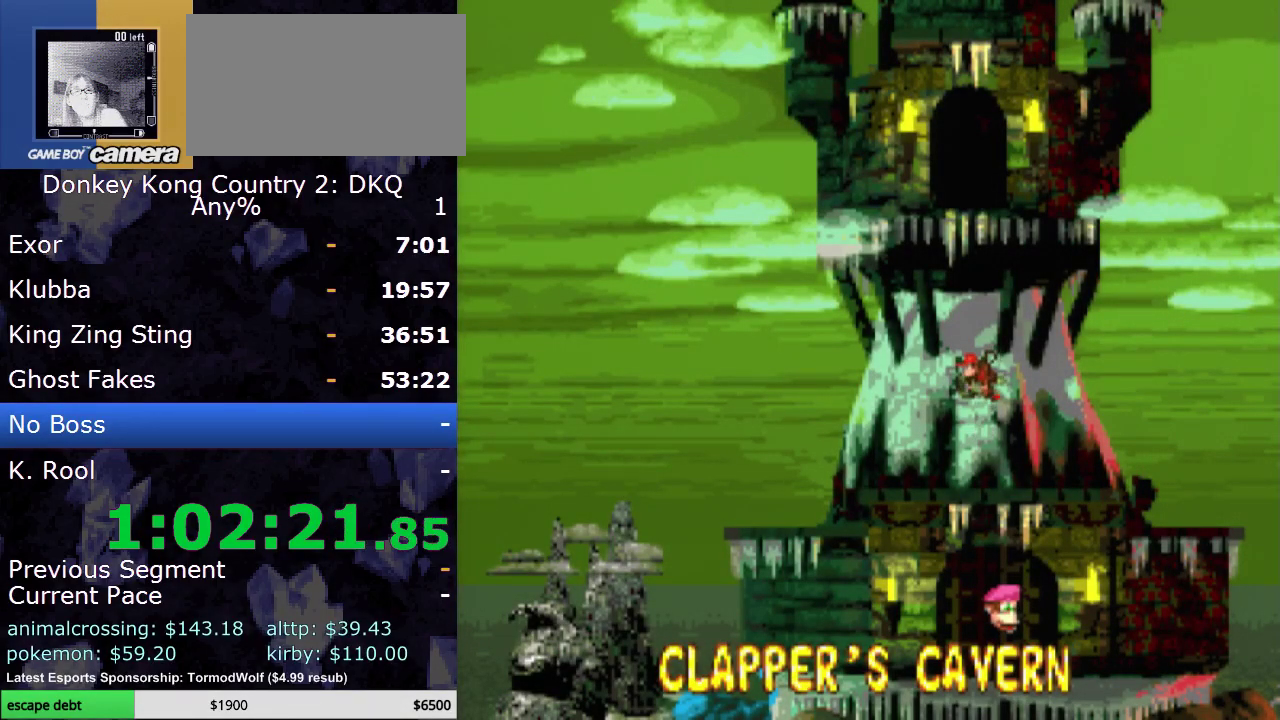
{"buttons": [], "events": []}
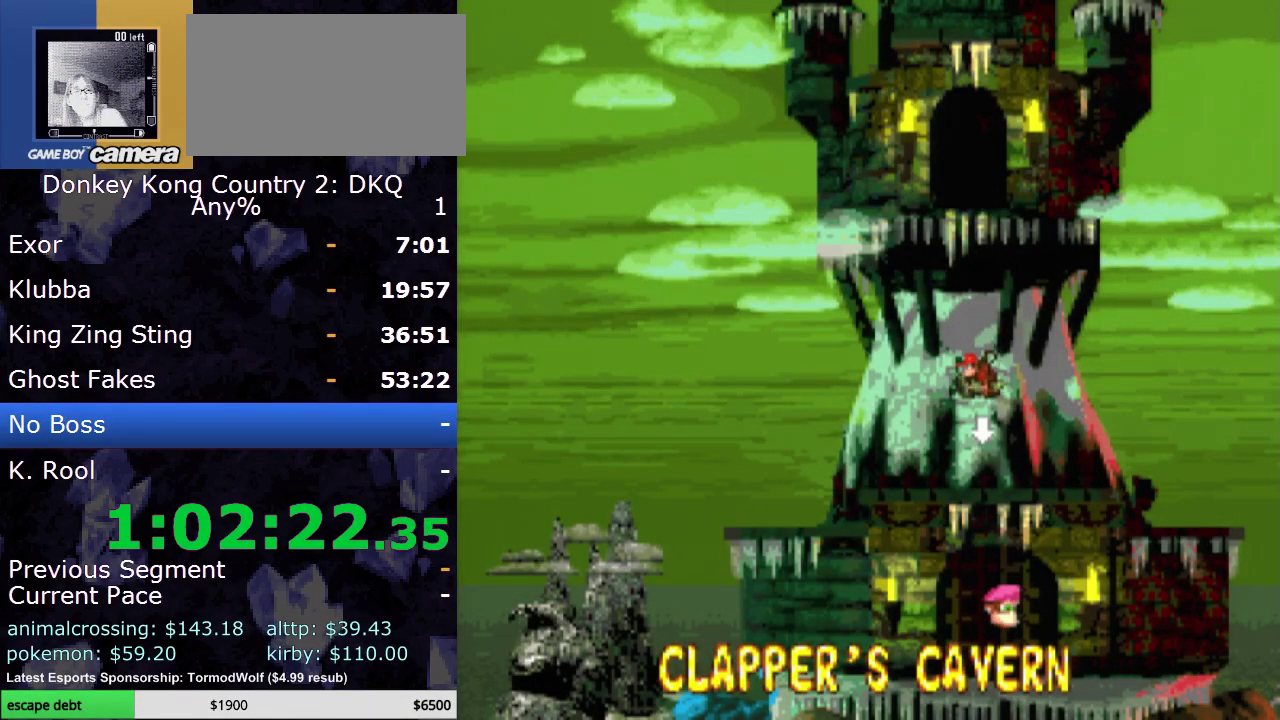
{"buttons": [], "events": []}
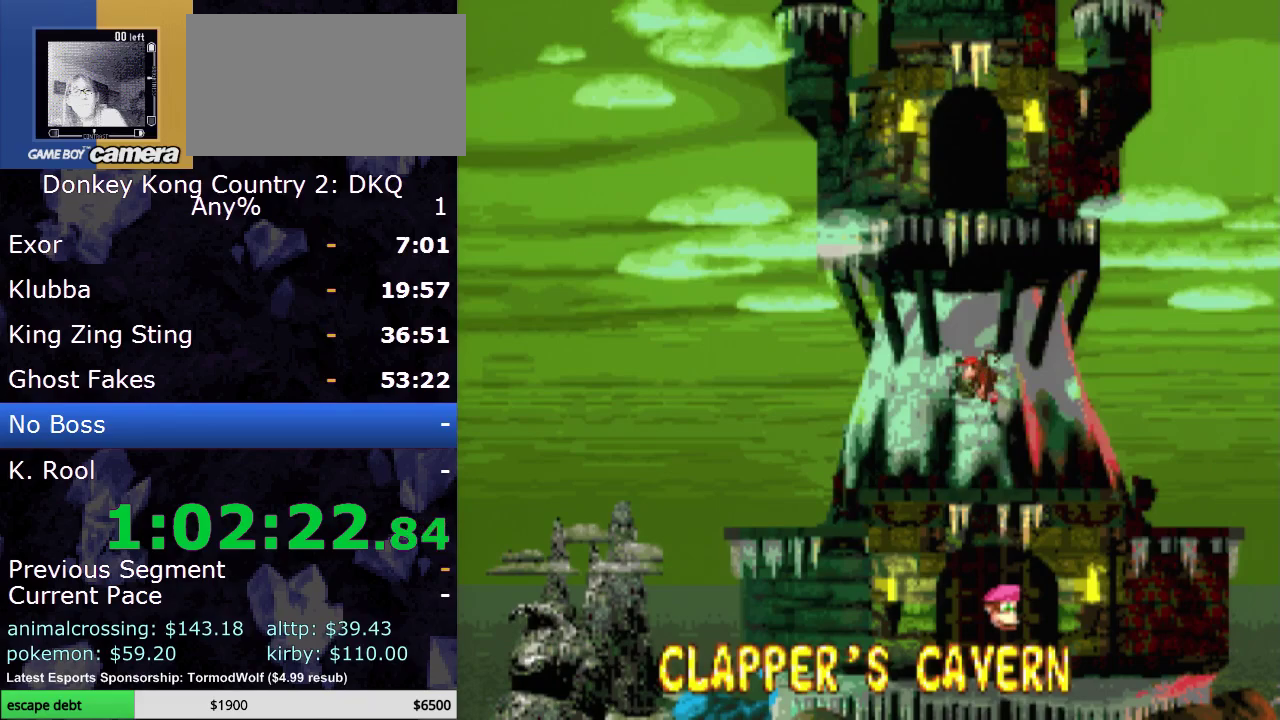
{"buttons": [], "events": []}
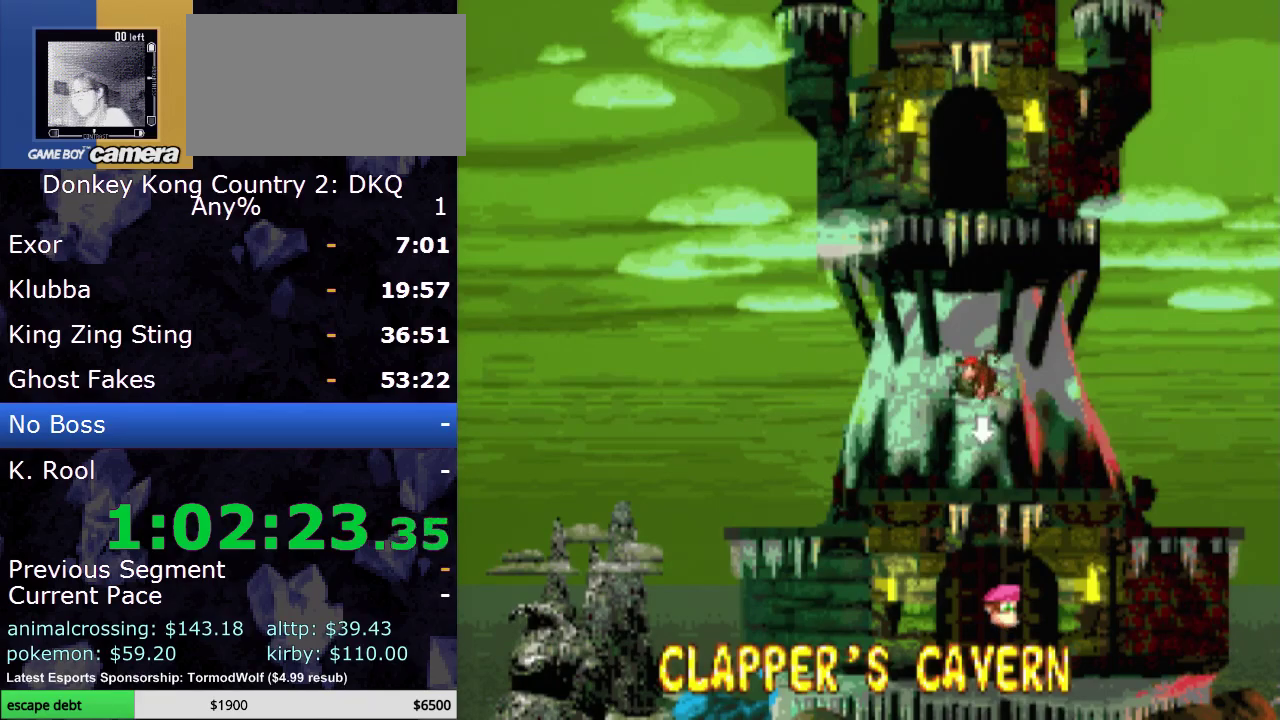
{"buttons": ["B"], "events": [[450, "B", "down"]]}
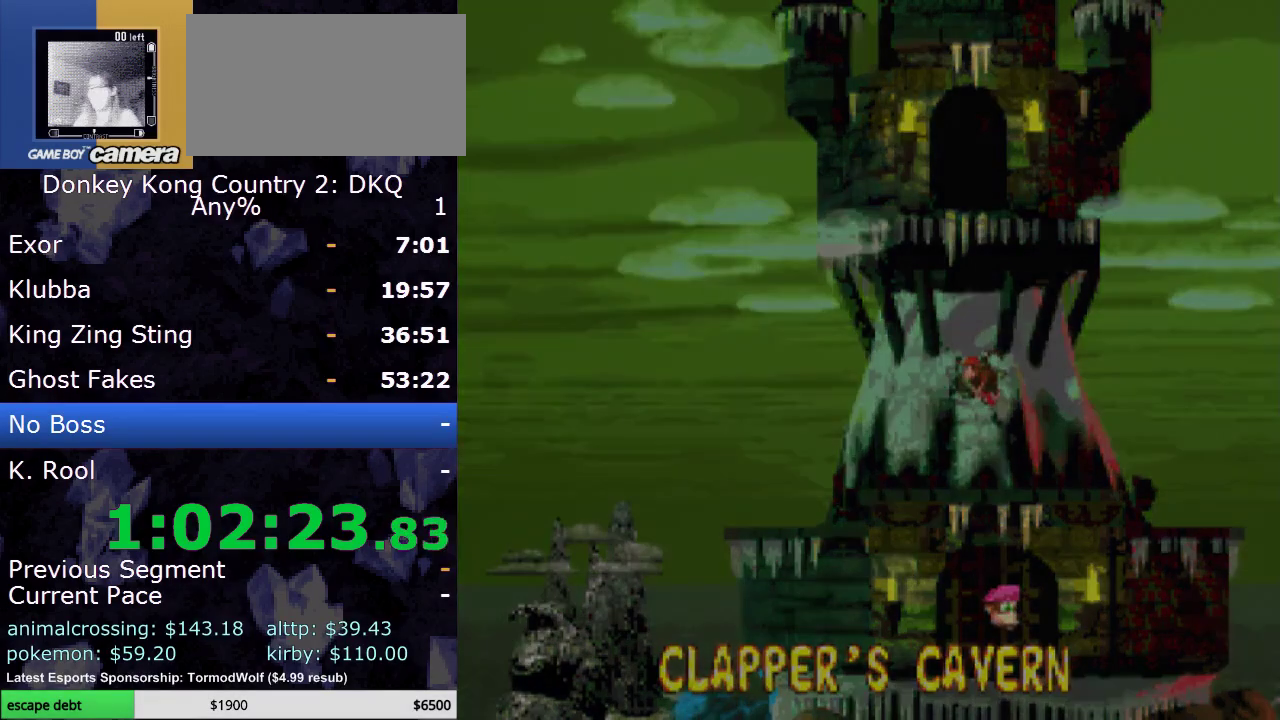
{"buttons": ["Y"], "events": [[67, "B", "up"], [400, "Y", "down"]]}
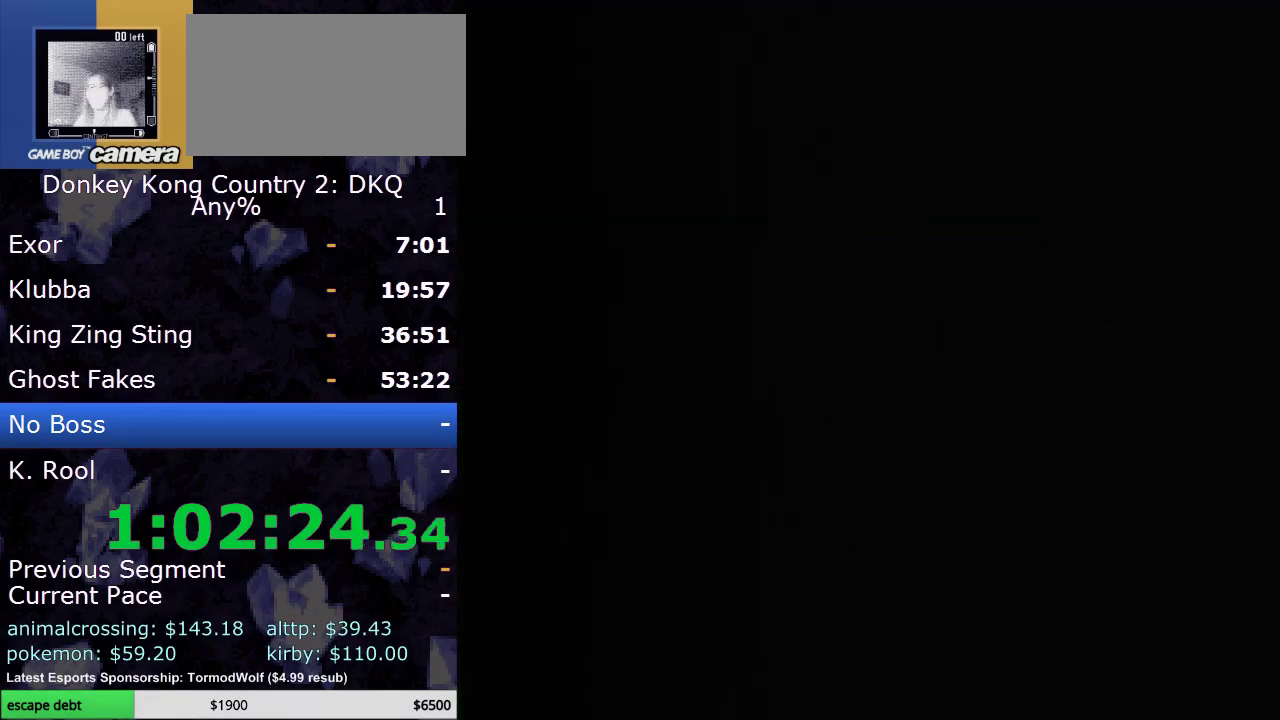
{"buttons": ["Y"], "events": []}
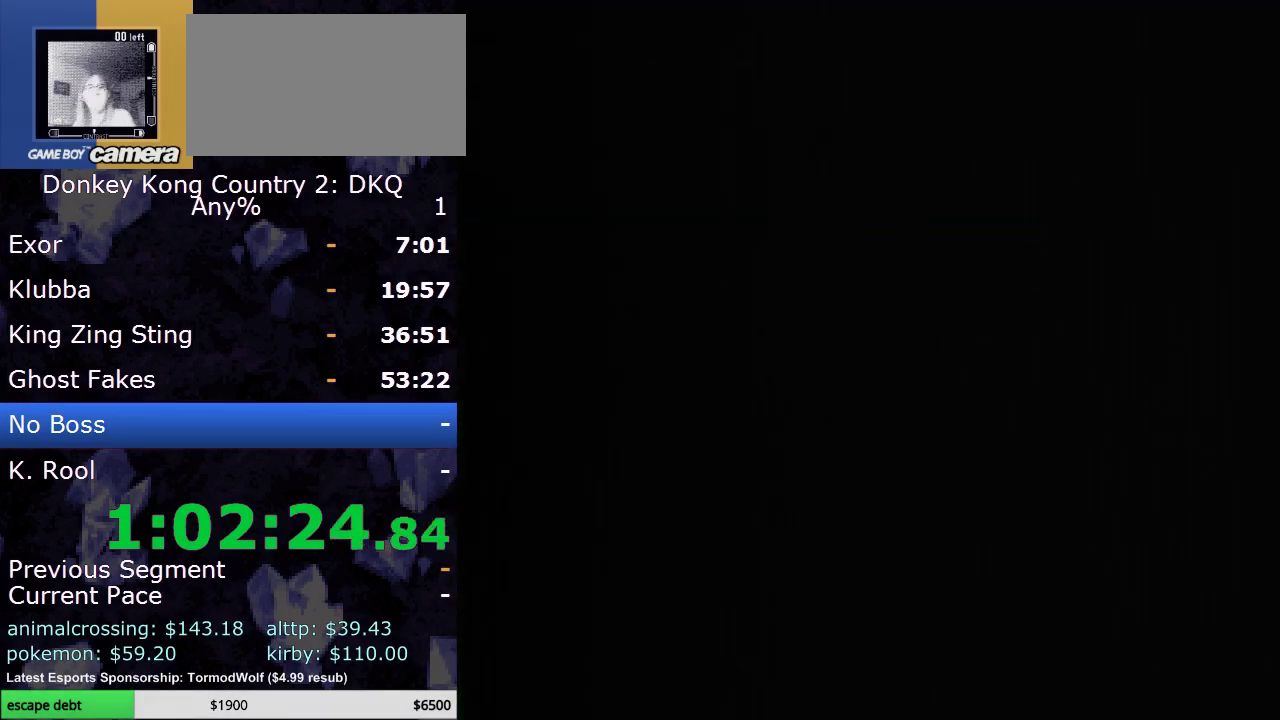
{"buttons": ["Y"], "events": []}
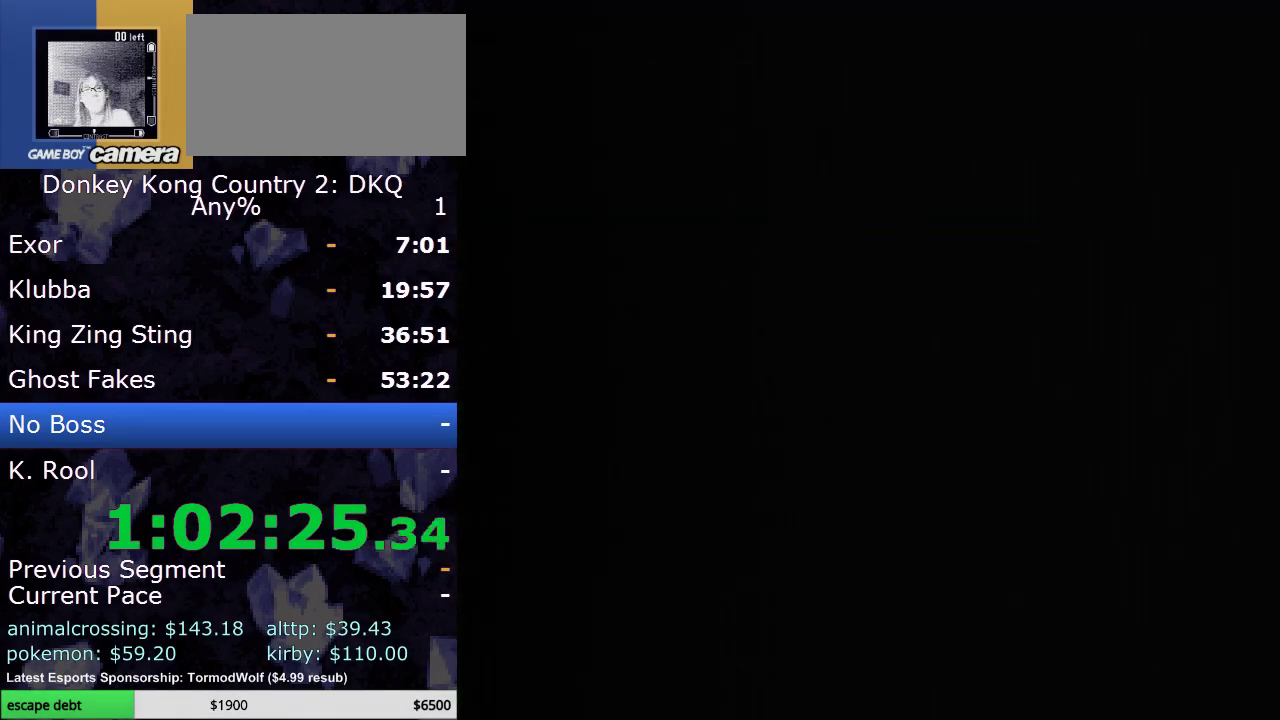
{"buttons": ["Y"], "events": []}
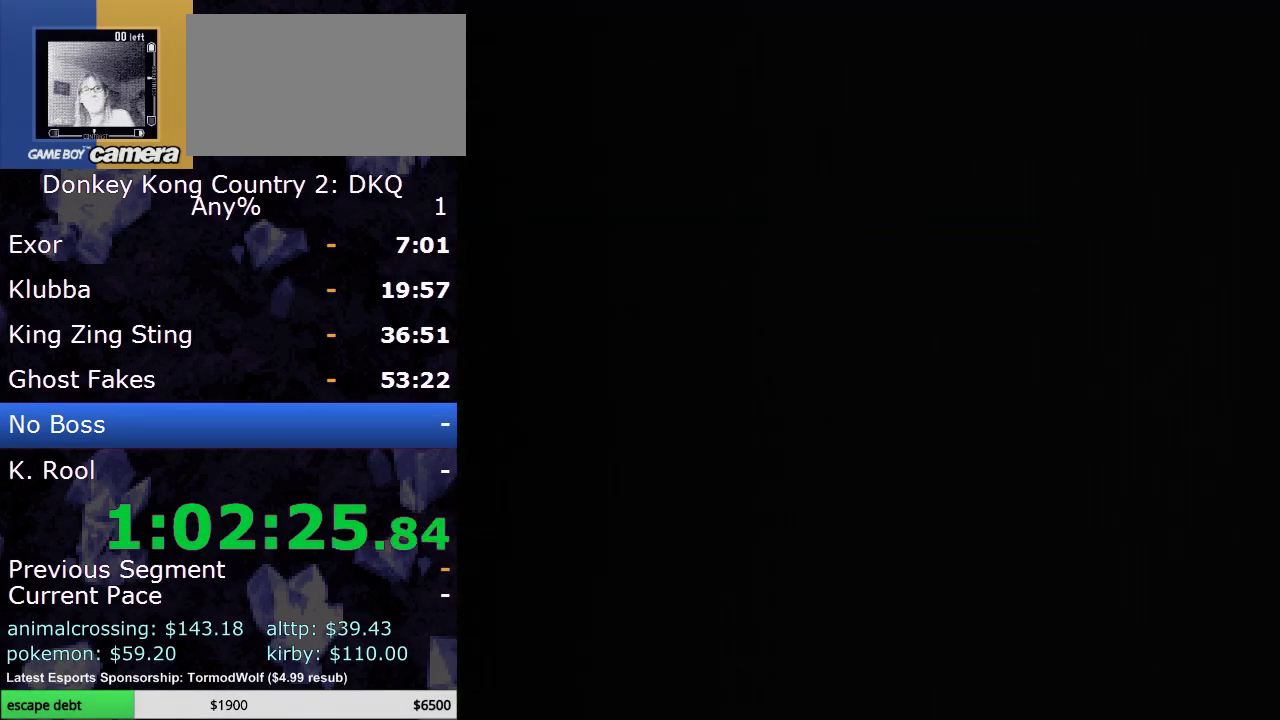
{"buttons": ["Y"], "events": []}
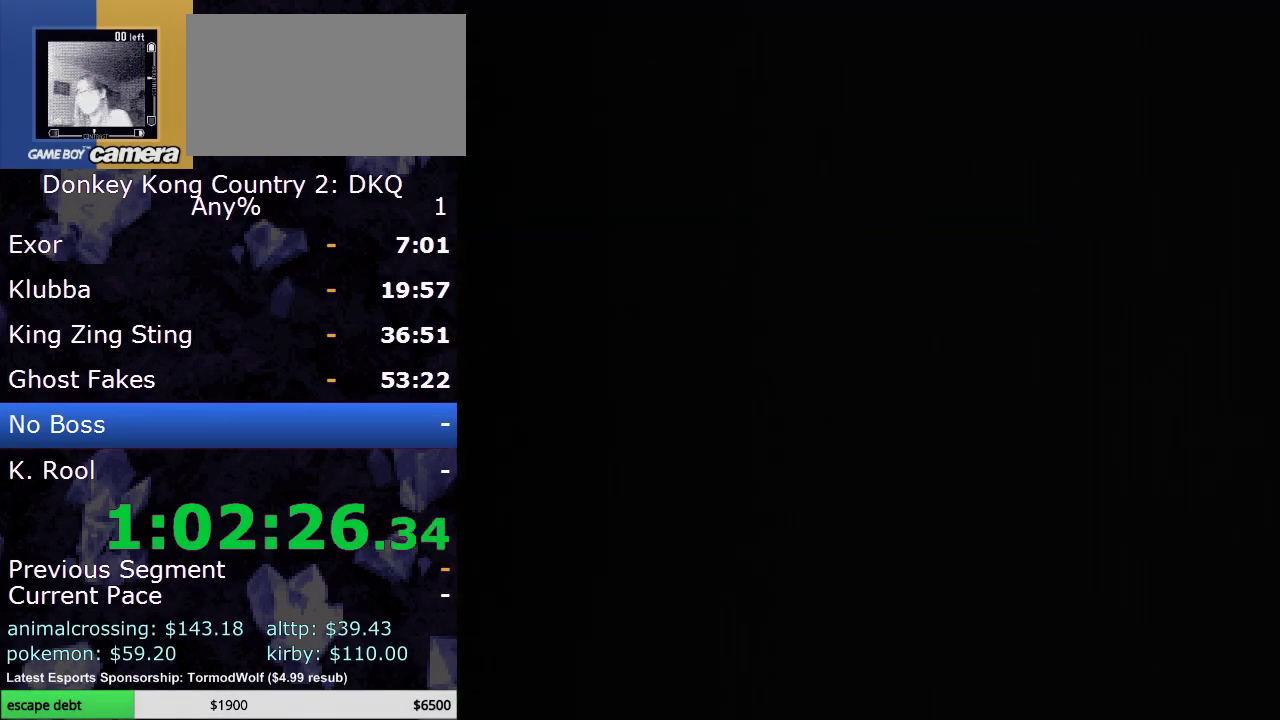
{"buttons": ["Y"], "events": []}
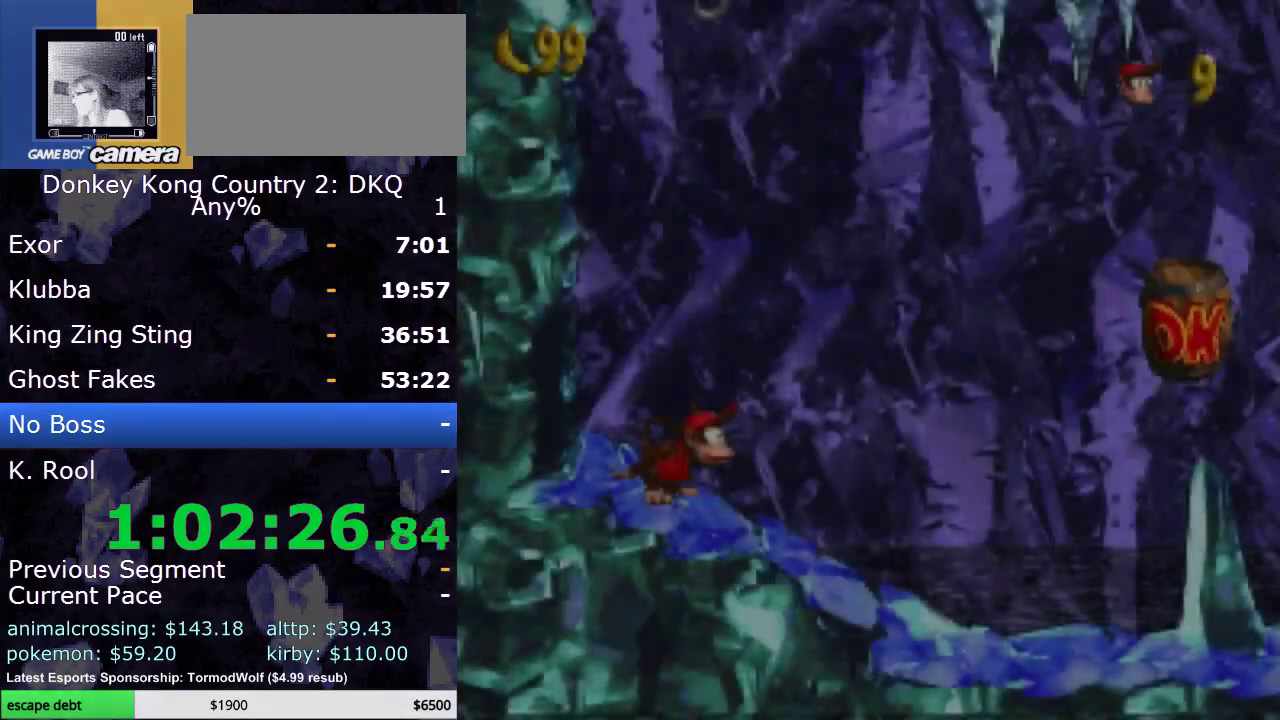
{"buttons": ["Y", "DPAD_RIGHT"], "events": [[50, "DPAD_RIGHT", "down"]]}
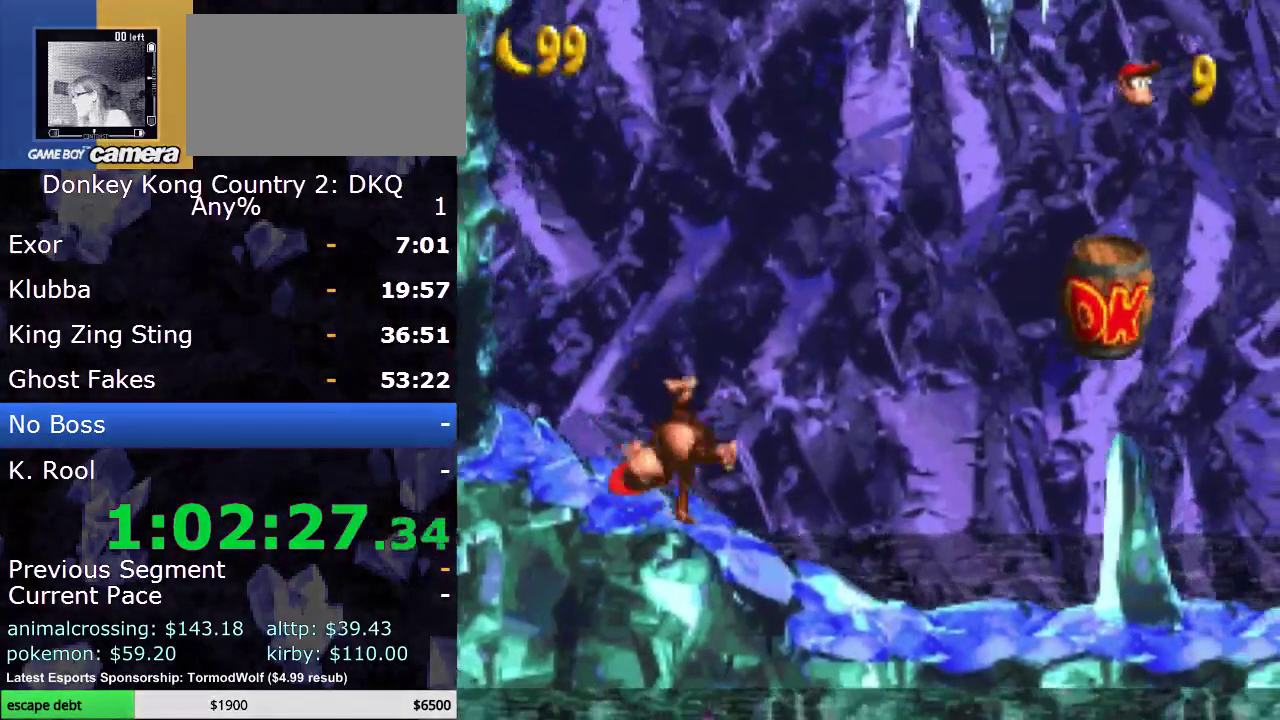
{"buttons": ["B", "Y", "DPAD_RIGHT"], "events": [[233, "B", "down"]]}
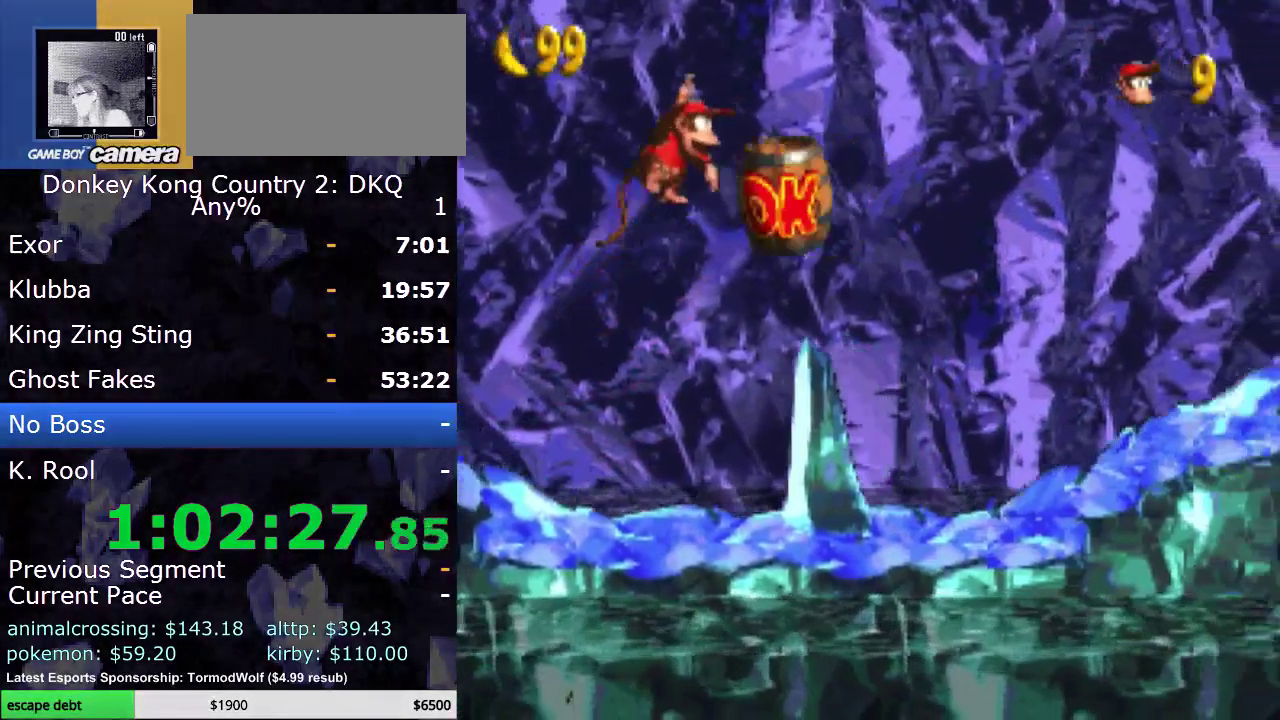
{"buttons": ["Y", "DPAD_RIGHT"], "events": [[117, "B", "up"]]}
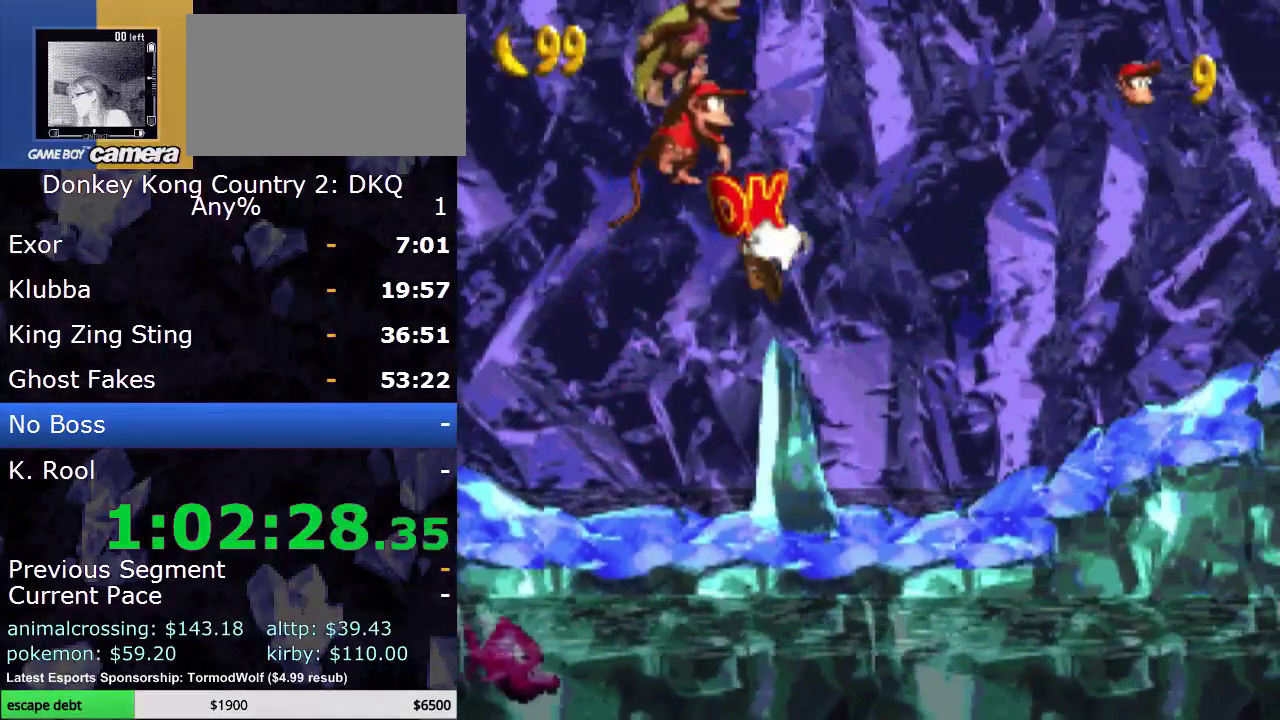
{"buttons": ["Y", "DPAD_RIGHT"], "events": []}
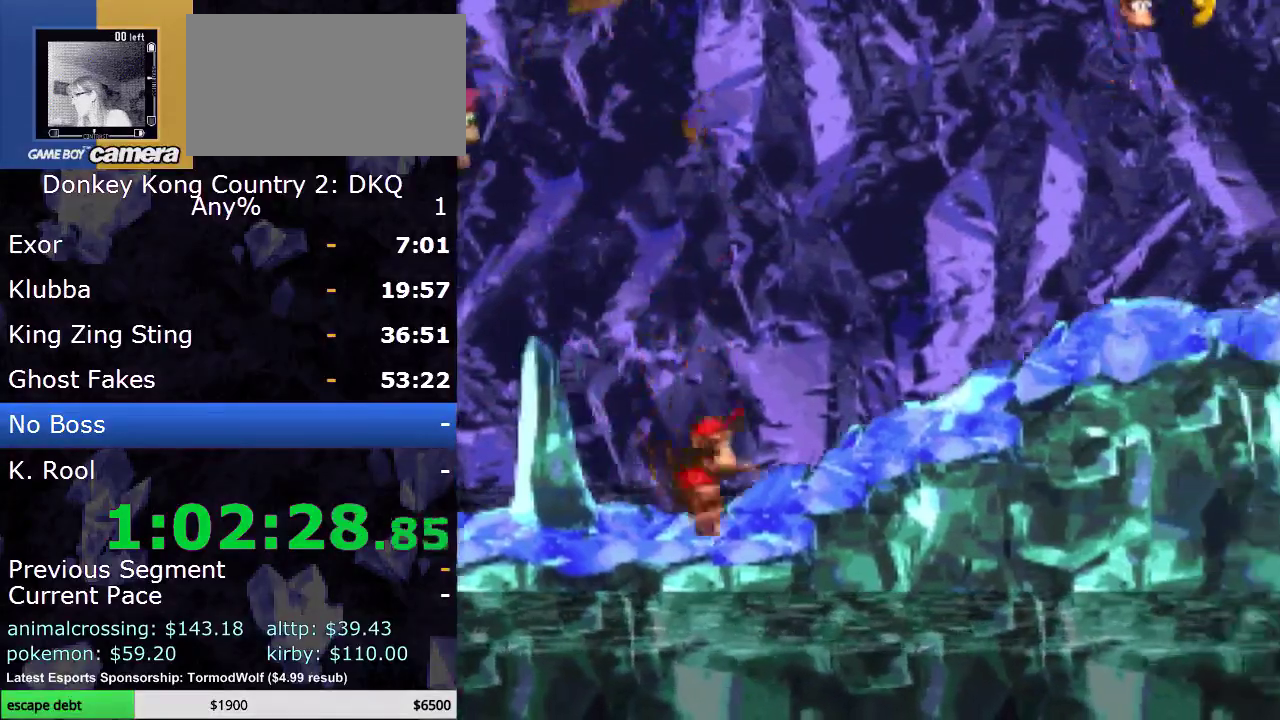
{"buttons": ["Y", "DPAD_RIGHT"], "events": []}
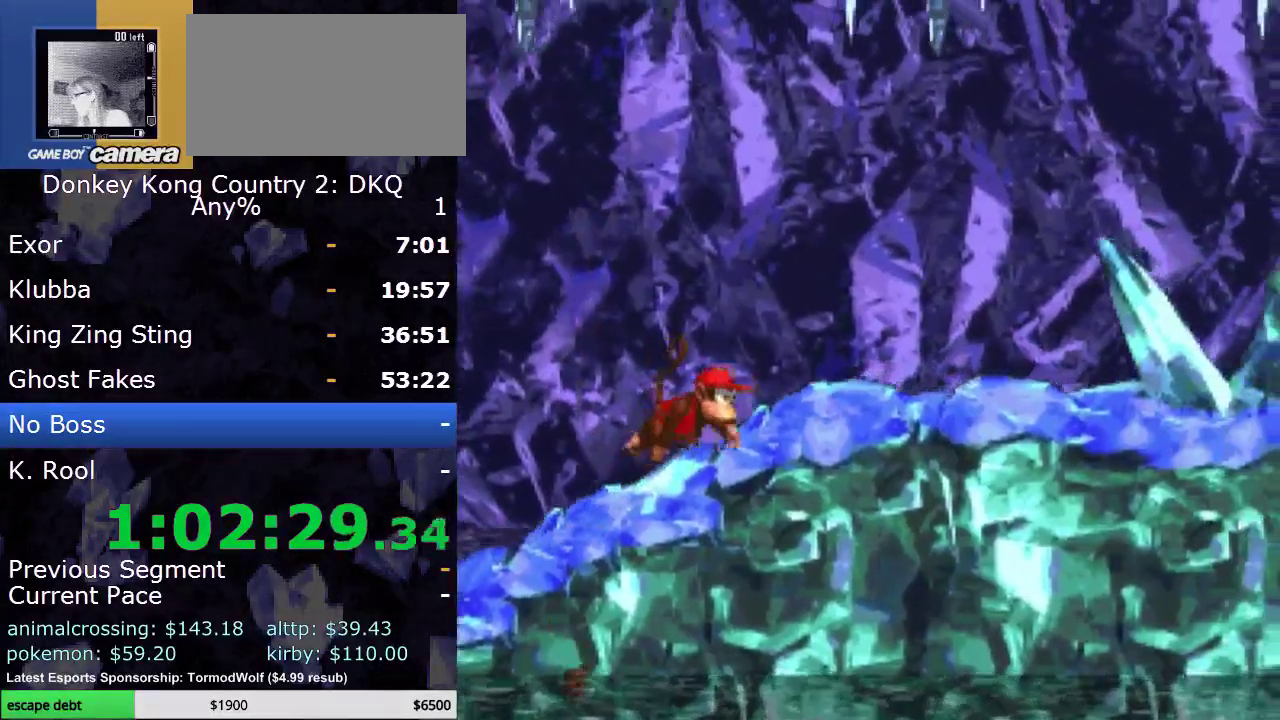
{"buttons": ["DPAD_RIGHT"], "events": [[483, "Y", "up"]]}
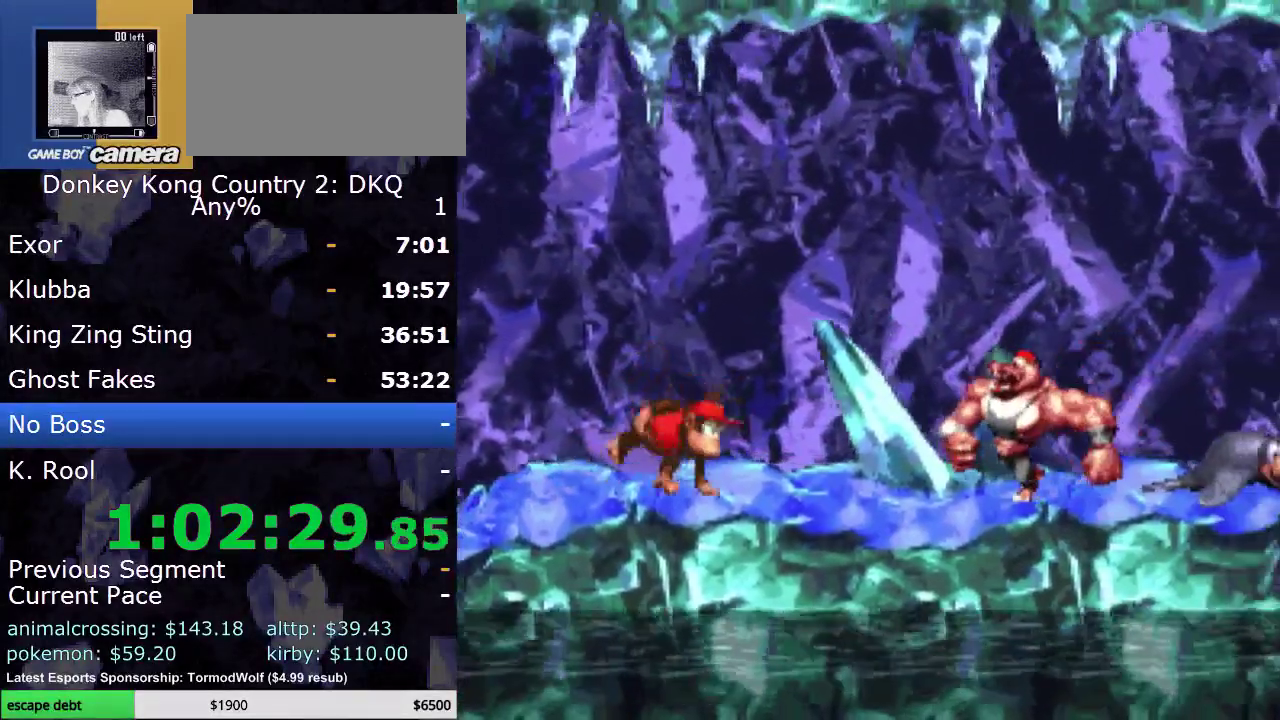
{"buttons": ["Y", "DPAD_RIGHT"], "events": [[33, "Y", "down"], [183, "B", "down"], [433, "B", "up"]]}
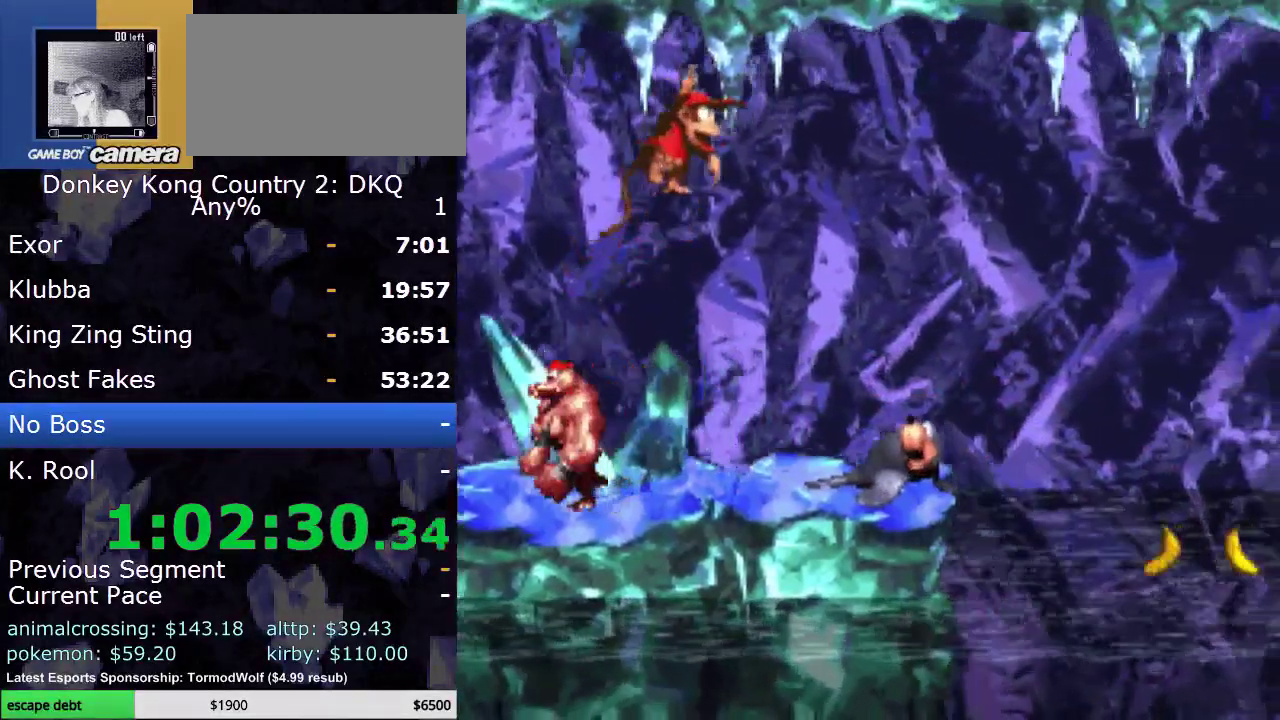
{"buttons": ["B", "Y", "DPAD_RIGHT"], "events": [[217, "B", "down"]]}
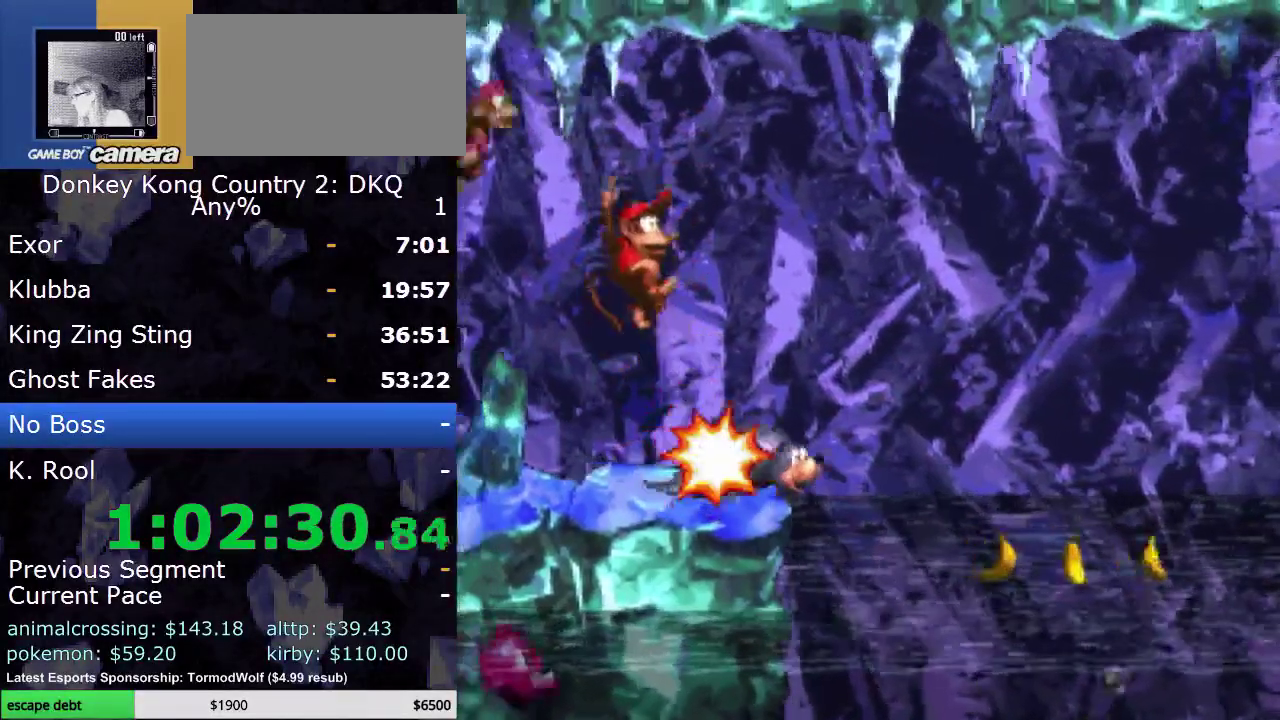
{"buttons": ["Y", "DPAD_RIGHT"], "events": [[117, "B", "up"]]}
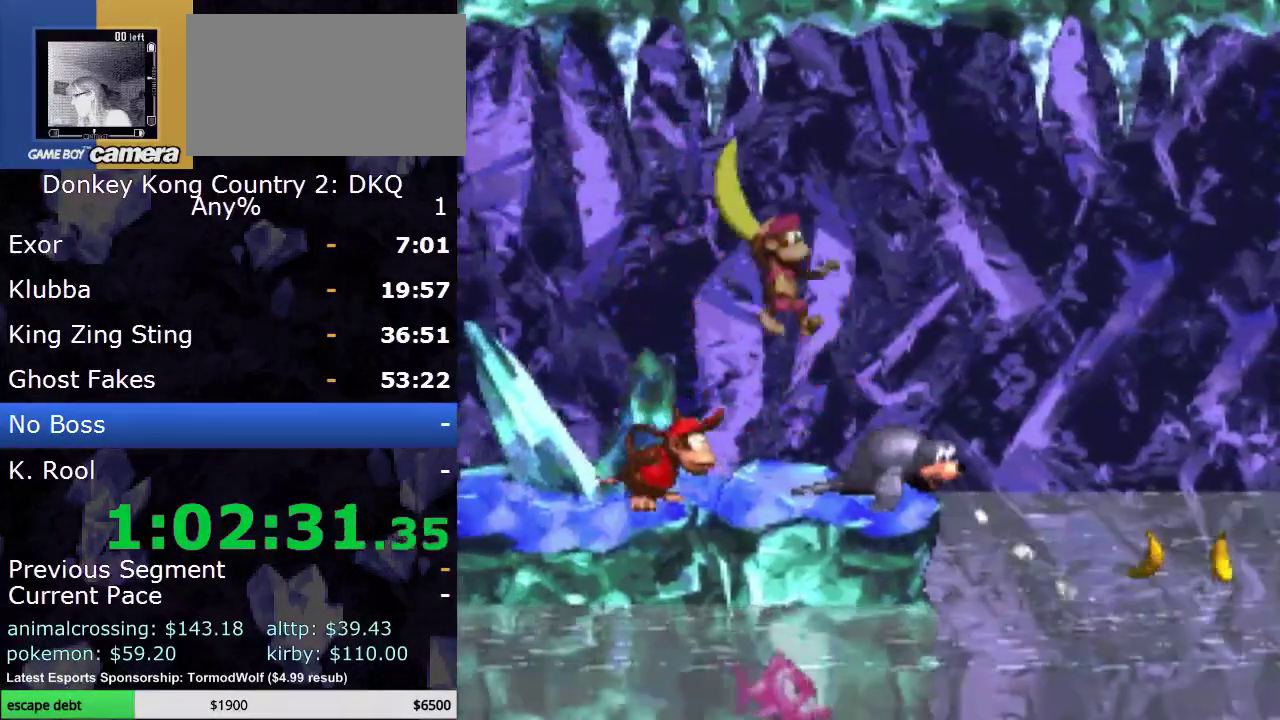
{"buttons": ["B", "Y", "DPAD_RIGHT"], "events": [[117, "B", "down"]]}
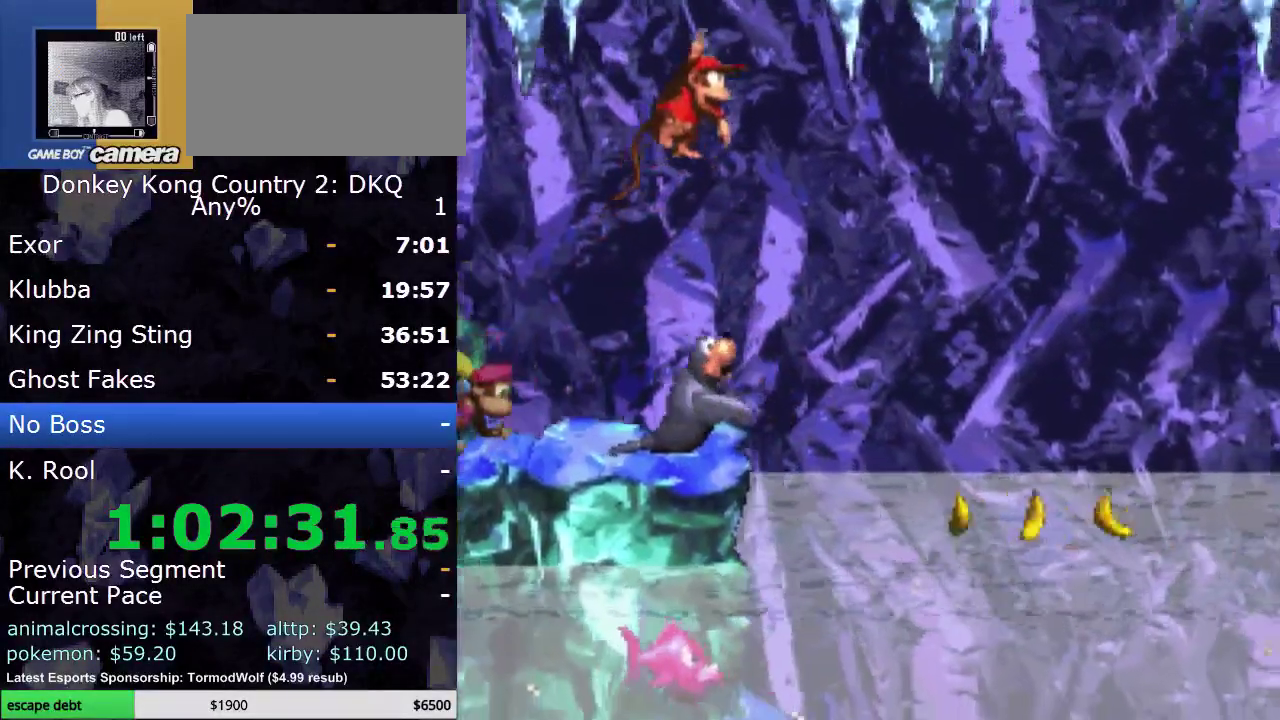
{"buttons": ["Y", "DPAD_RIGHT"], "events": [[167, "B", "up"]]}
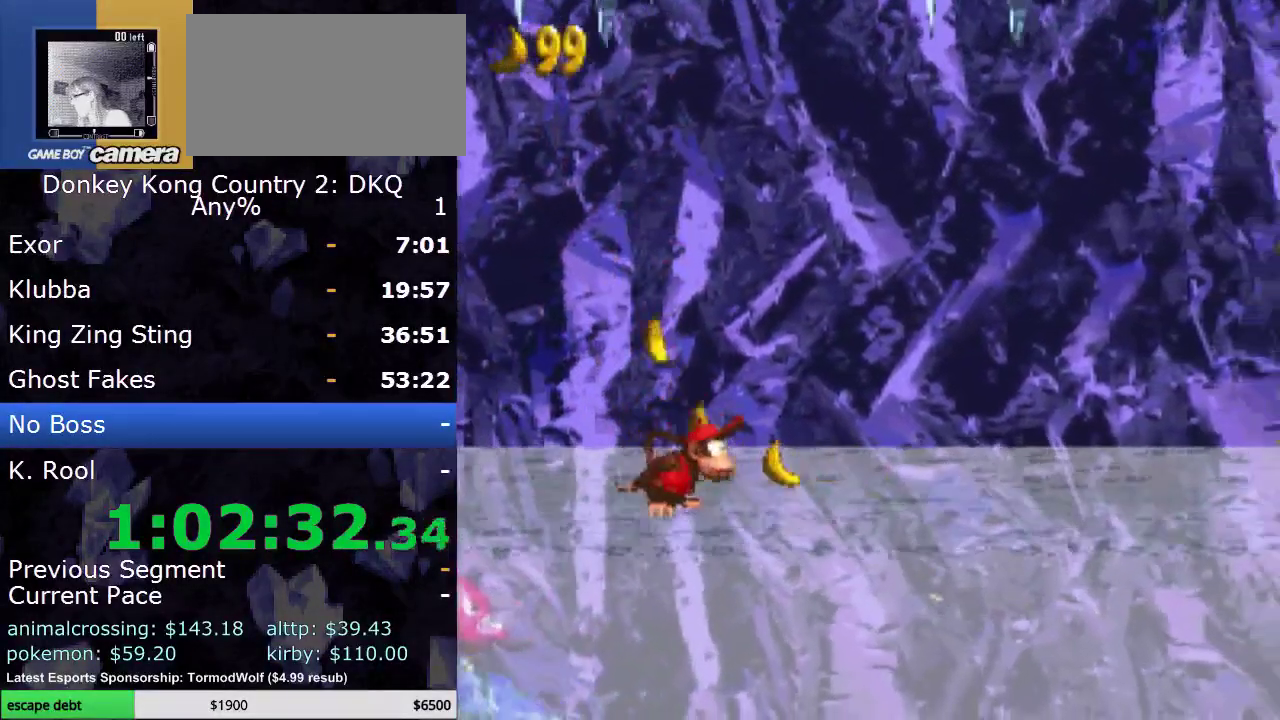
{"buttons": ["Y", "DPAD_RIGHT"], "events": []}
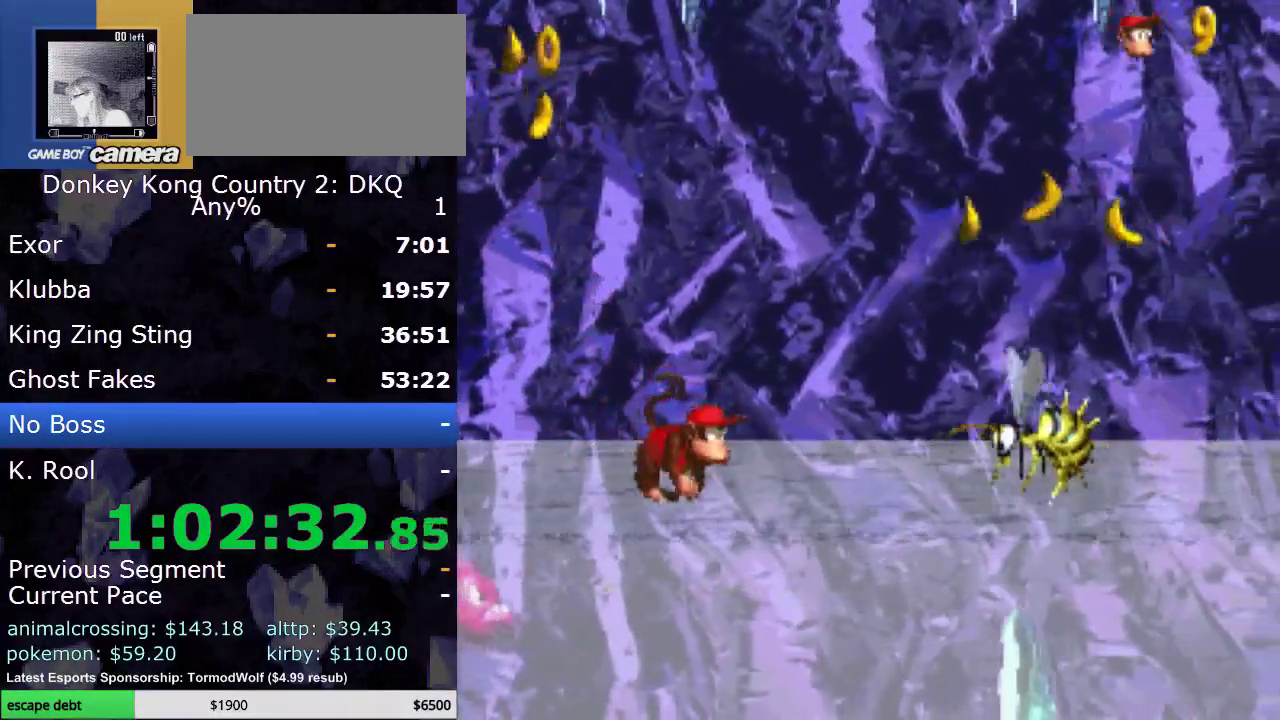
{"buttons": ["B", "Y", "DPAD_RIGHT"], "events": [[283, "B", "down"]]}
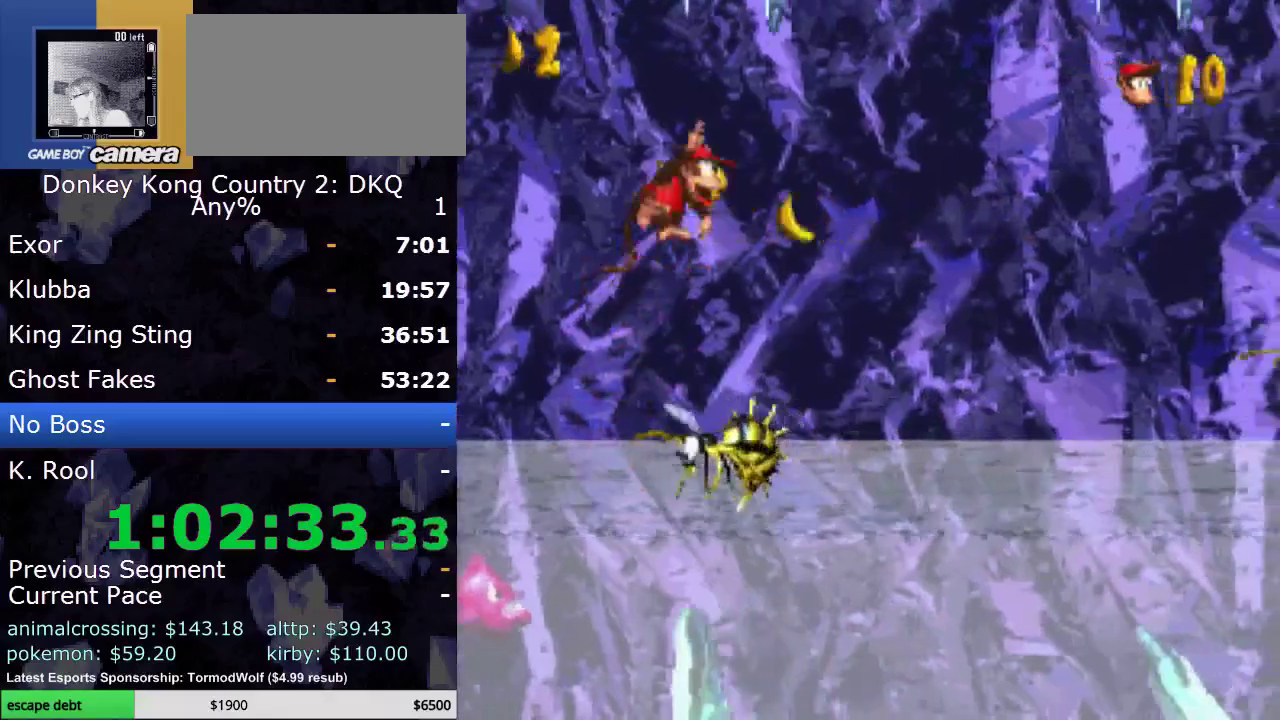
{"buttons": ["Y", "DPAD_RIGHT"], "events": [[333, "B", "up"]]}
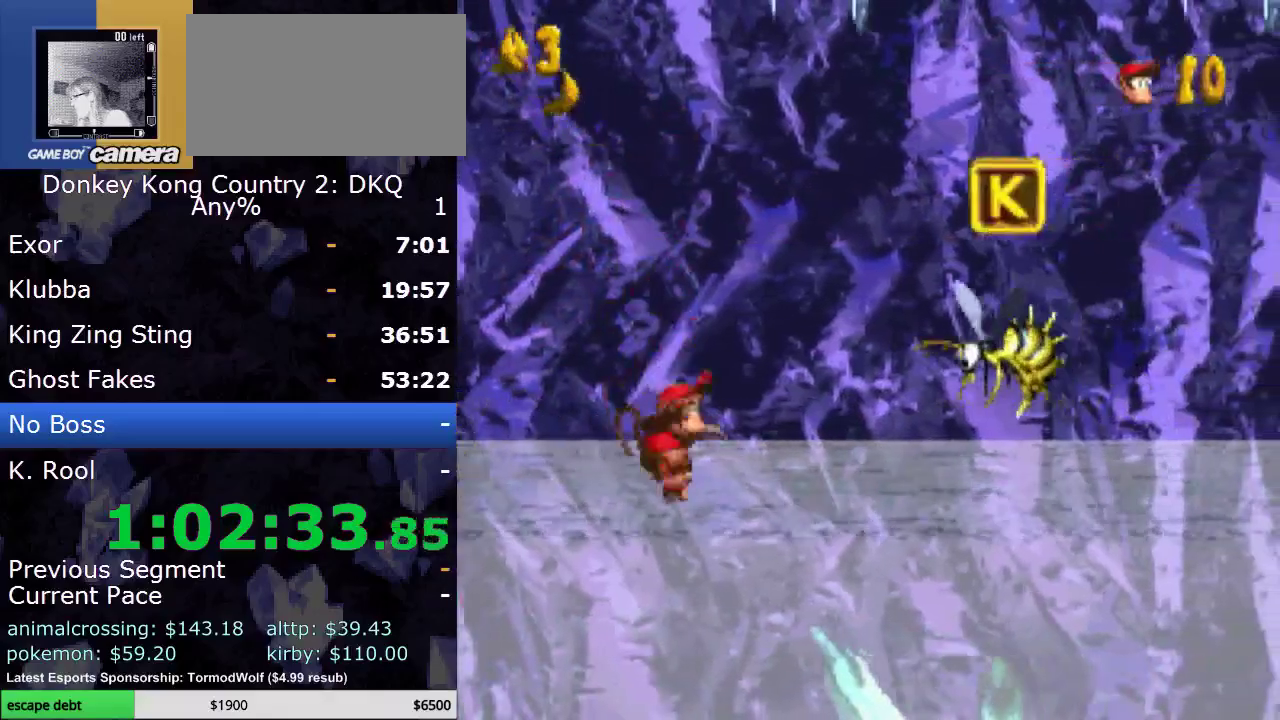
{"buttons": ["Y", "DPAD_DOWN", "DPAD_RIGHT"], "events": [[300, "DPAD_DOWN", "down"]]}